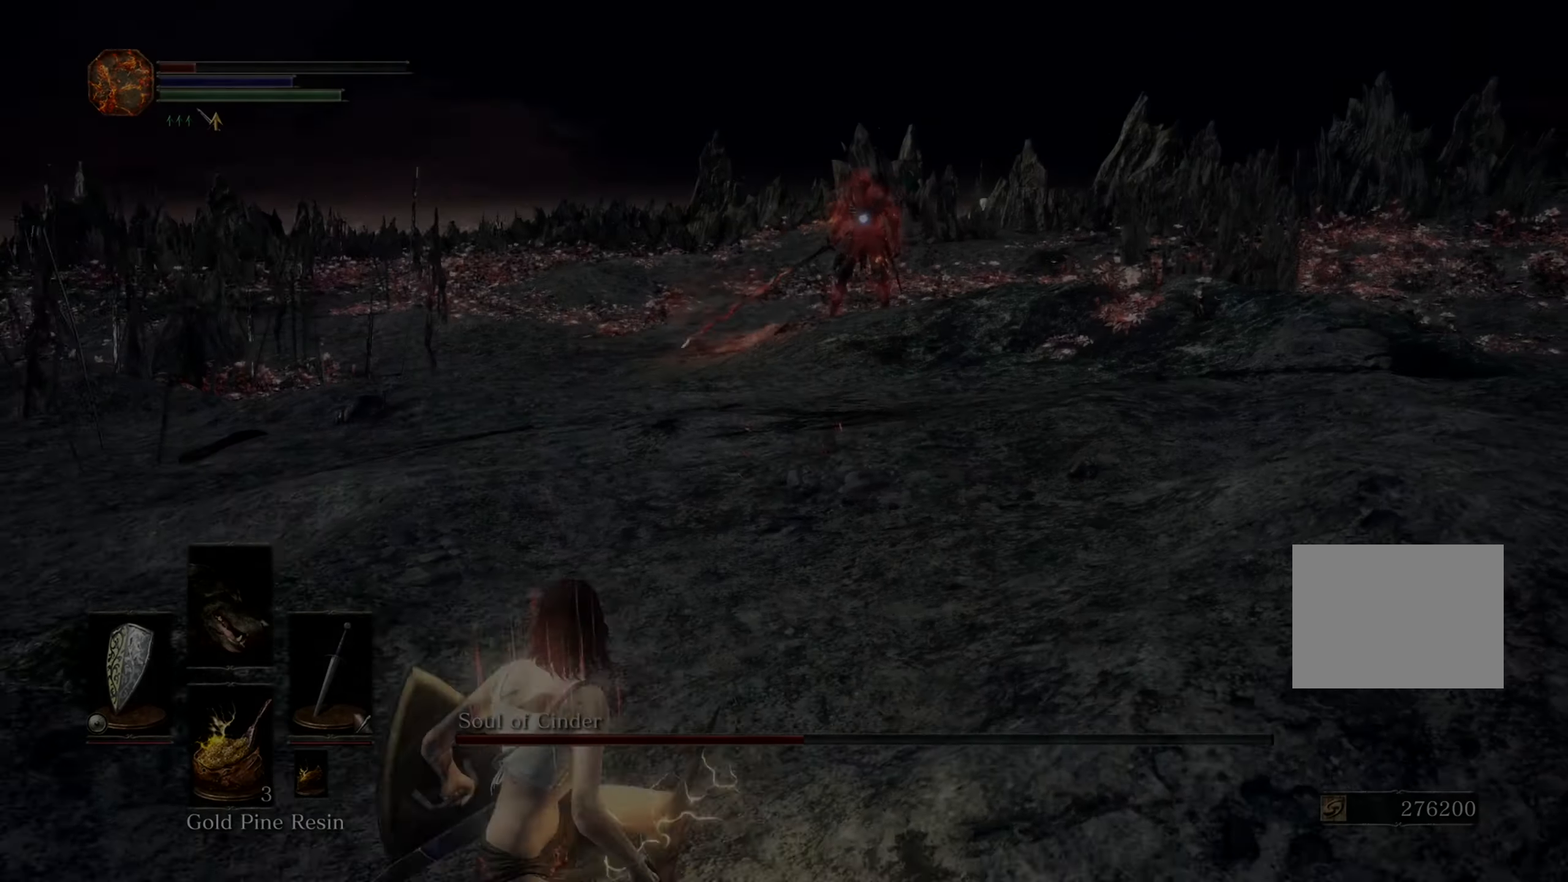
Gameplay with a controller (PlayStation layout); each line is a JSON object with the inputs held at the frame after it. "events" lists button and stick changes between this image and that frame as [ms after this image, input, new state], when the widget could be followed in between. Not read: CIRCLE L2 L3 R2.
{"buttons": [], "left_stick": "up-left", "right_stick": "center", "events": []}
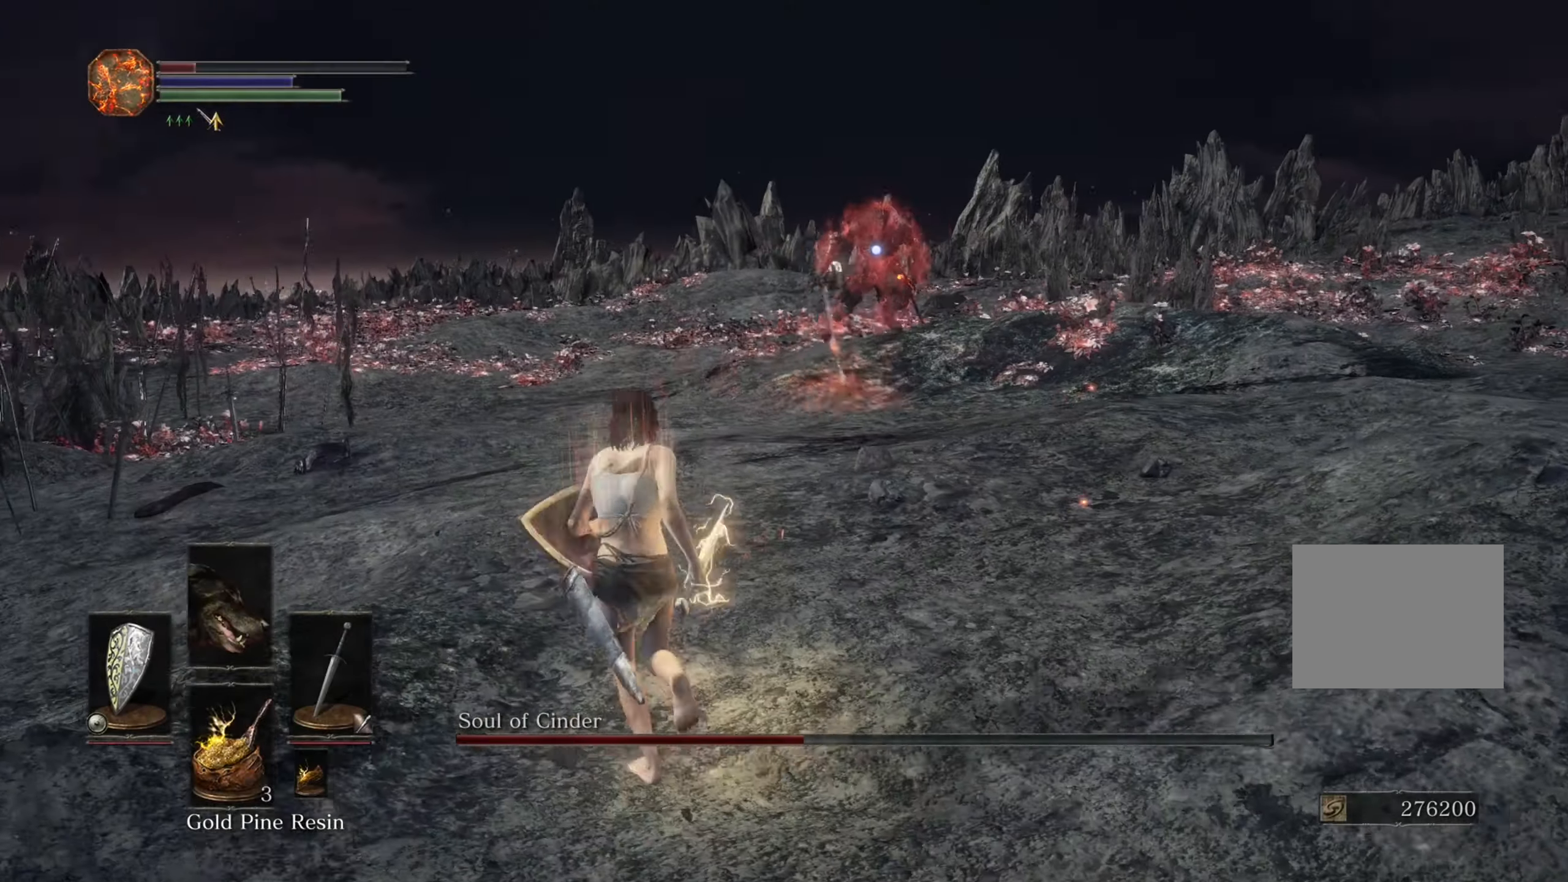
{"buttons": [], "left_stick": "up", "right_stick": "center", "events": [[66, "left_stick", "up"]]}
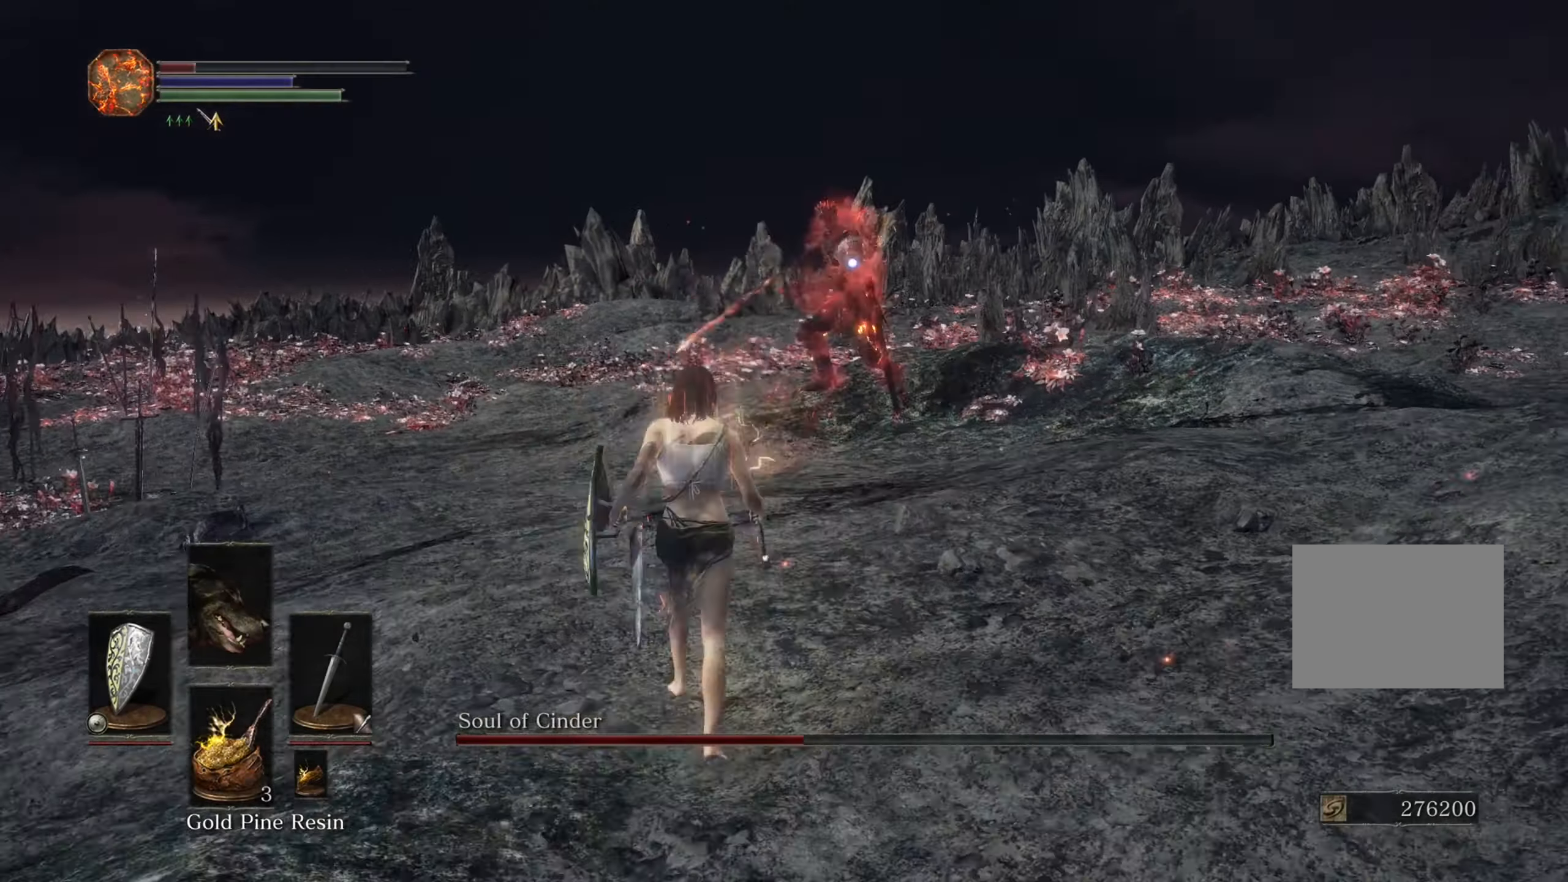
{"buttons": [], "left_stick": "up-right", "right_stick": "center", "events": [[33, "left_stick", "up-right"]]}
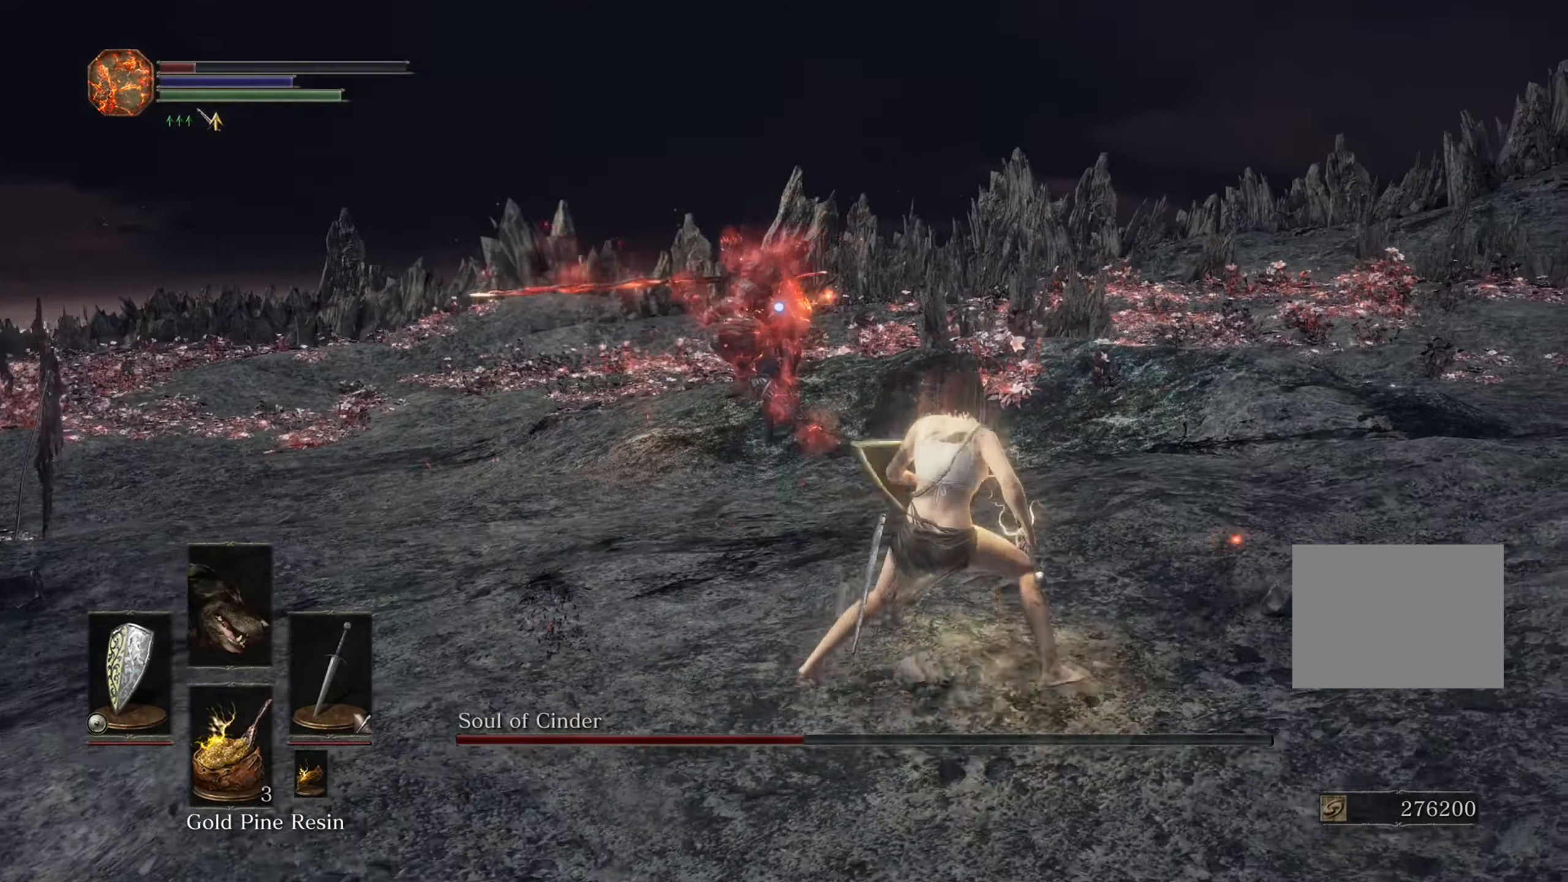
{"buttons": [], "left_stick": "up-right", "right_stick": "center", "events": []}
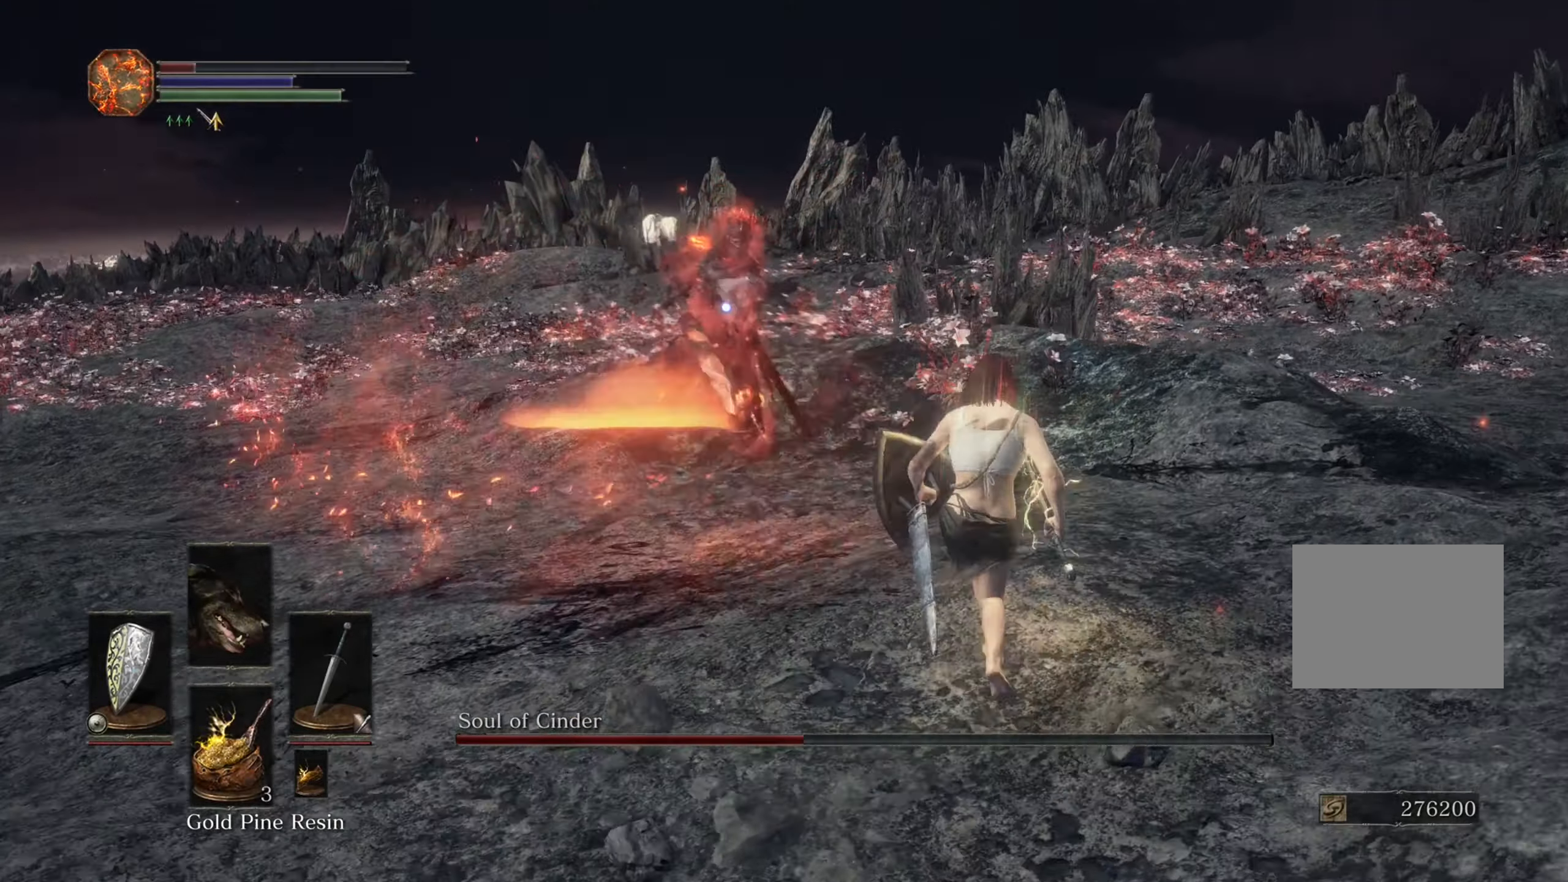
{"buttons": [], "left_stick": "up-right", "right_stick": "center", "events": []}
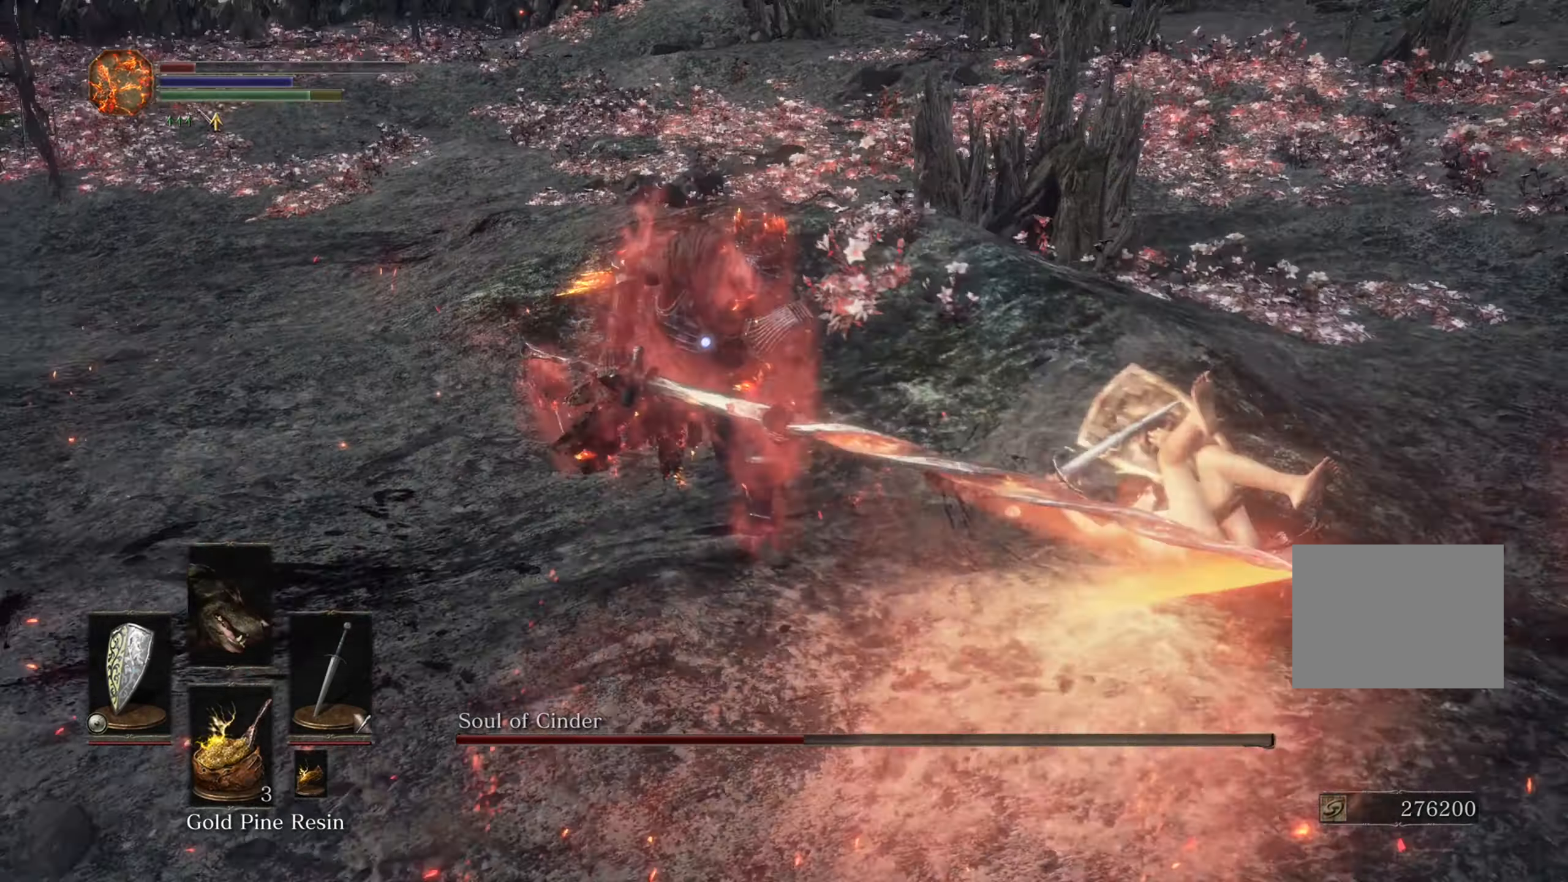
{"buttons": [], "left_stick": "up", "right_stick": "center", "events": [[433, "left_stick", "up"]]}
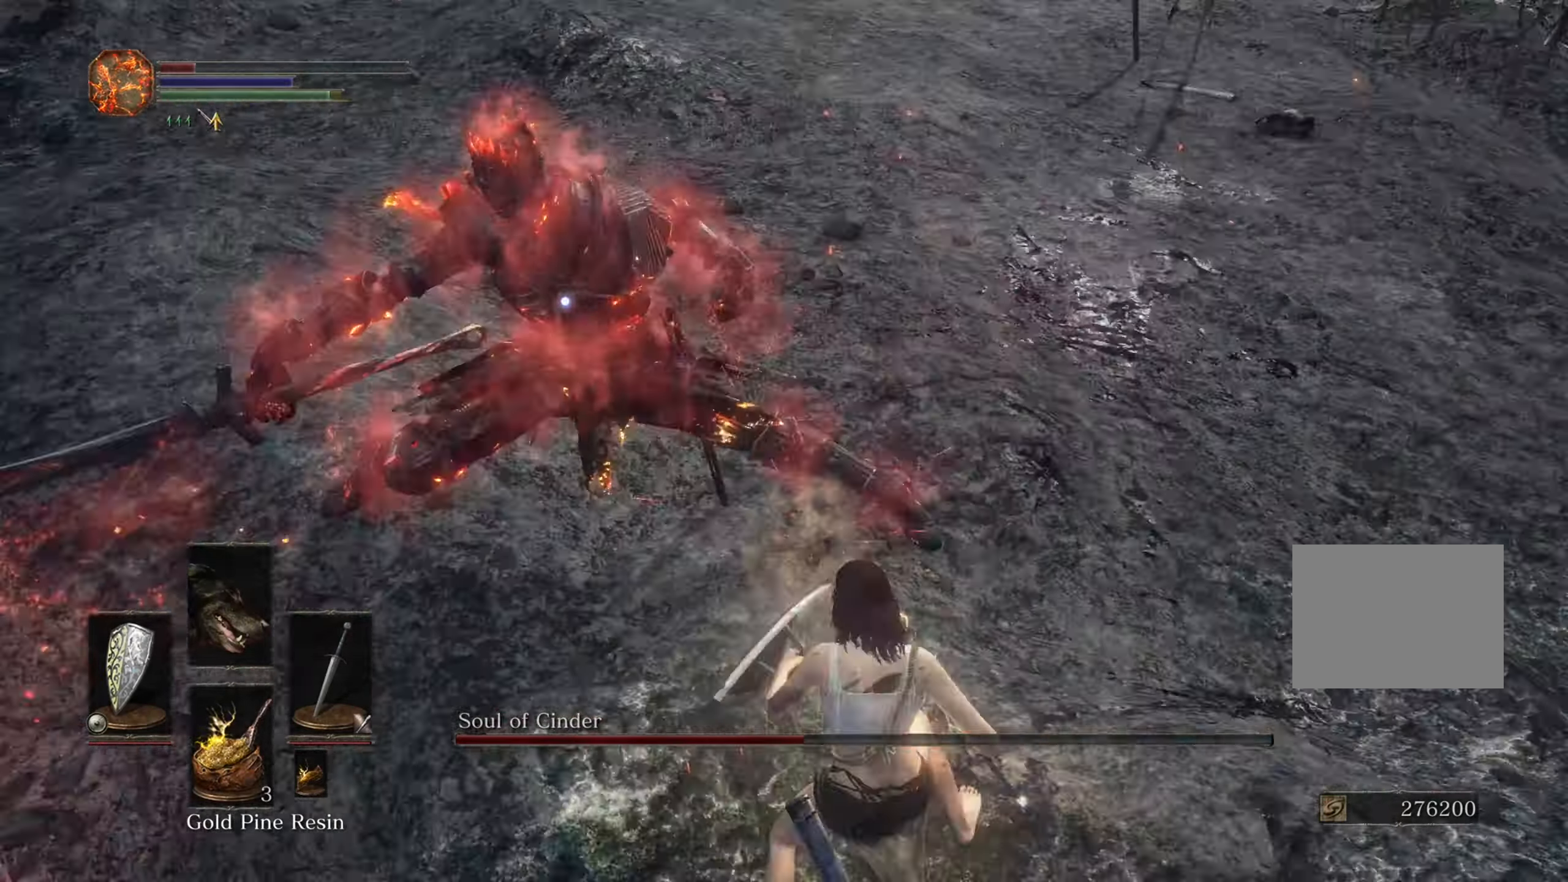
{"buttons": [], "left_stick": "down-left", "right_stick": "center", "events": [[233, "left_stick", "up-left"], [500, "left_stick", "down-left"]]}
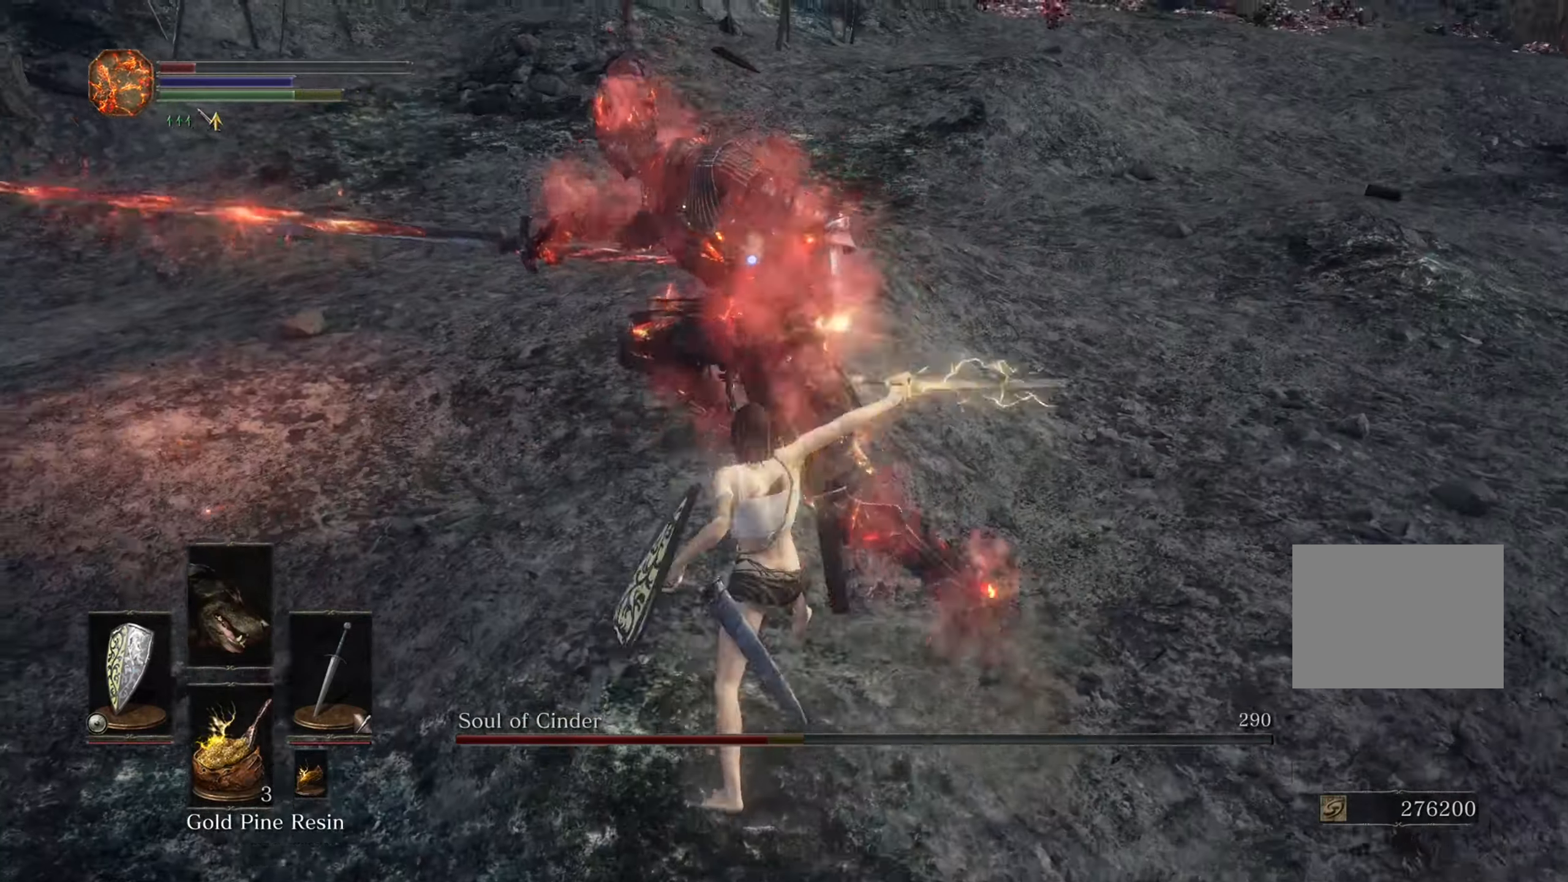
{"buttons": [], "left_stick": "down", "right_stick": "center", "events": [[167, "left_stick", "down"]]}
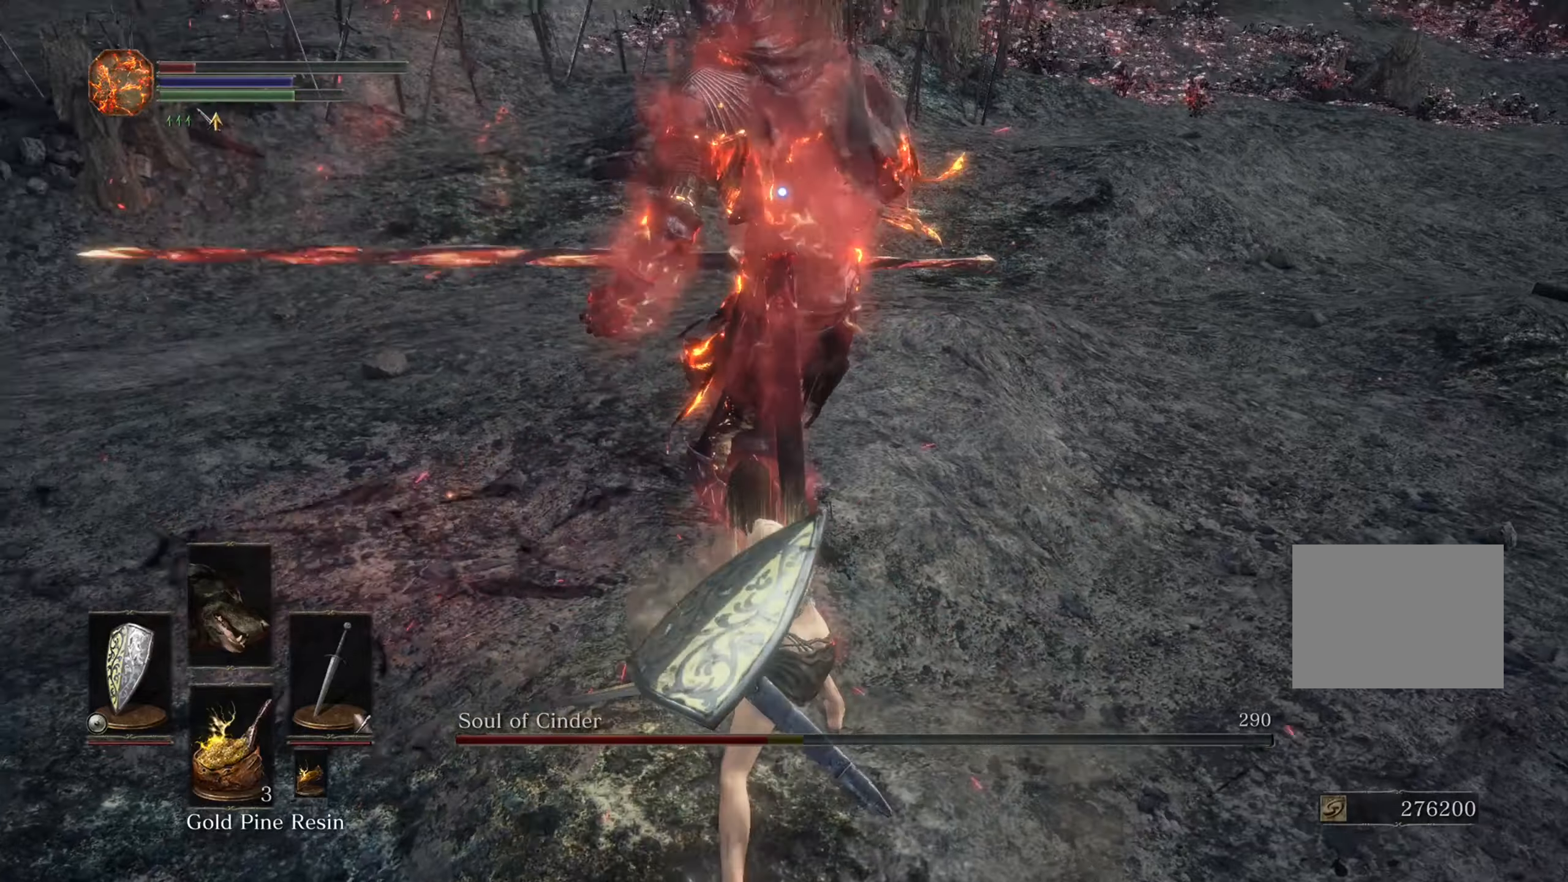
{"buttons": [], "left_stick": "down-right", "right_stick": "center", "events": [[134, "left_stick", "down-right"]]}
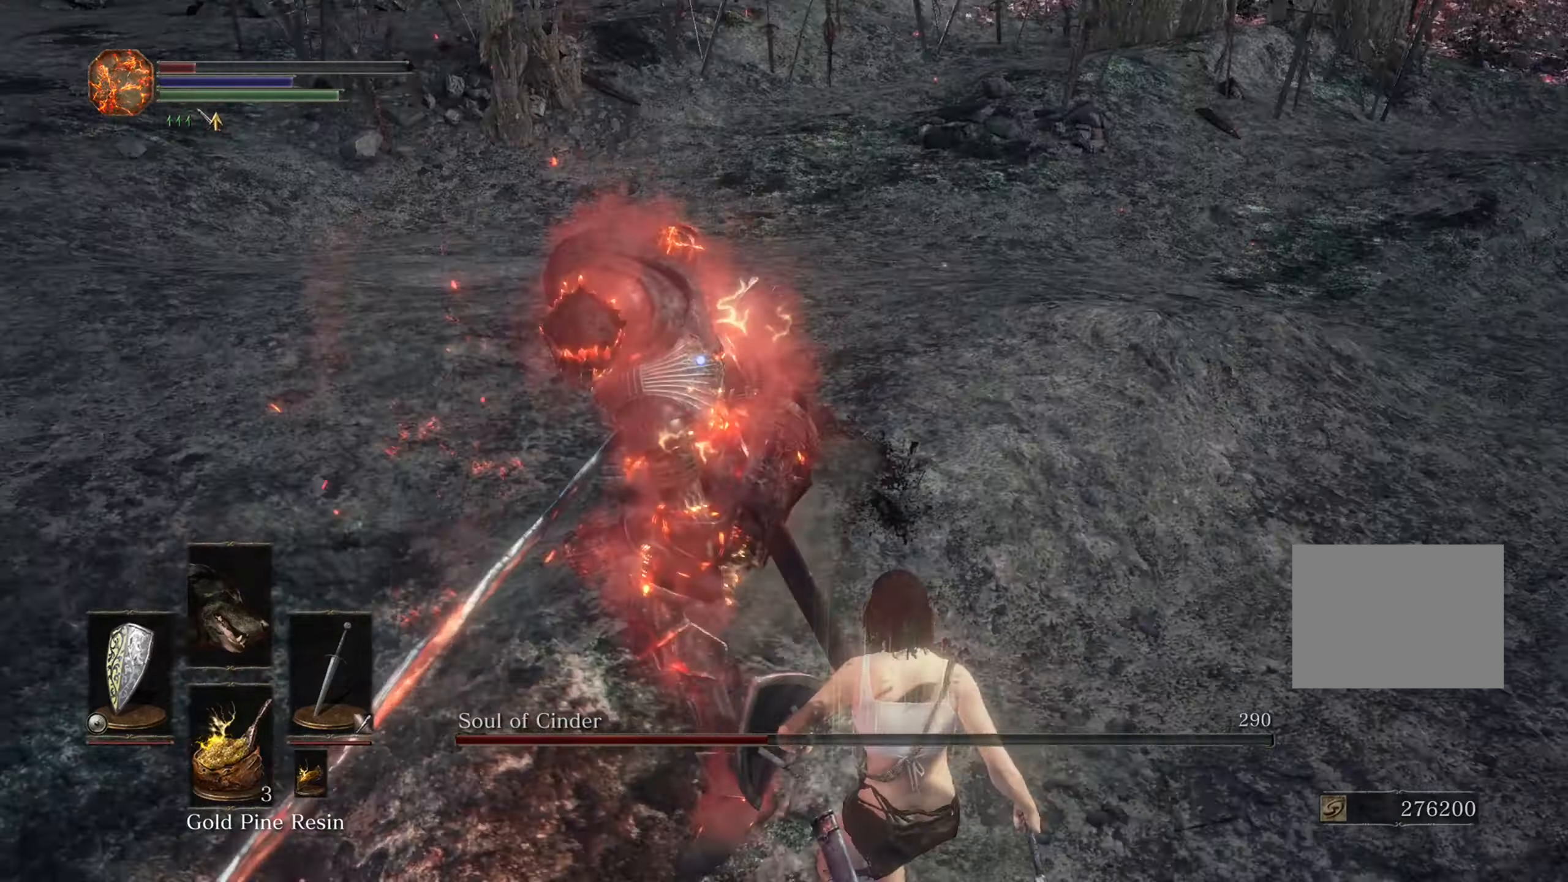
{"buttons": [], "left_stick": "up", "right_stick": "center", "events": [[134, "left_stick", "right"], [267, "left_stick", "up-right"], [434, "left_stick", "up"]]}
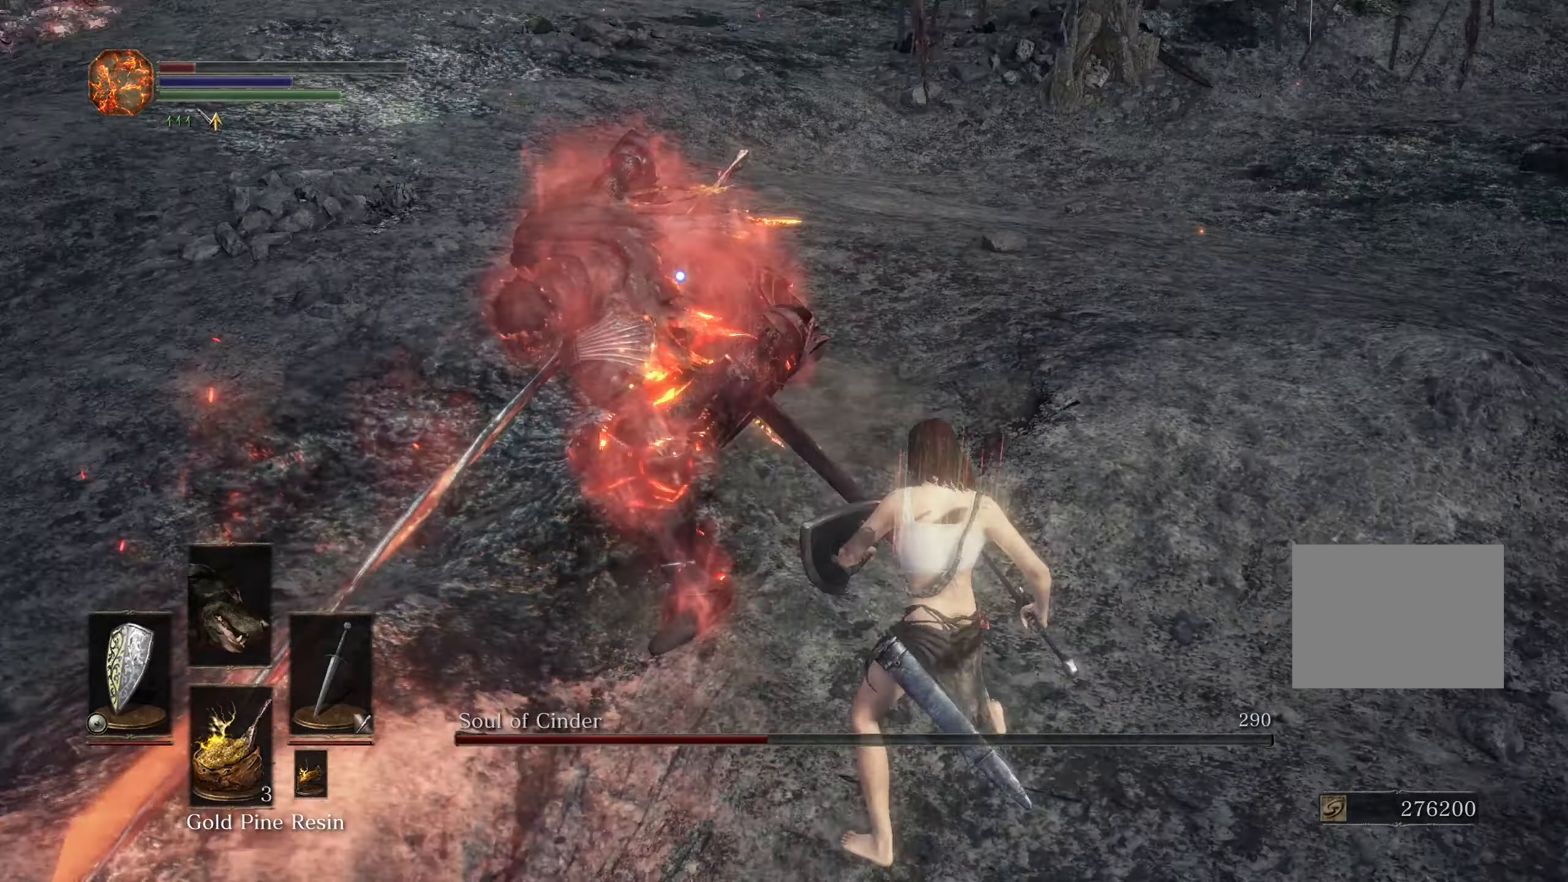
{"buttons": [], "left_stick": "up-left", "right_stick": "center", "events": [[34, "left_stick", "up-left"]]}
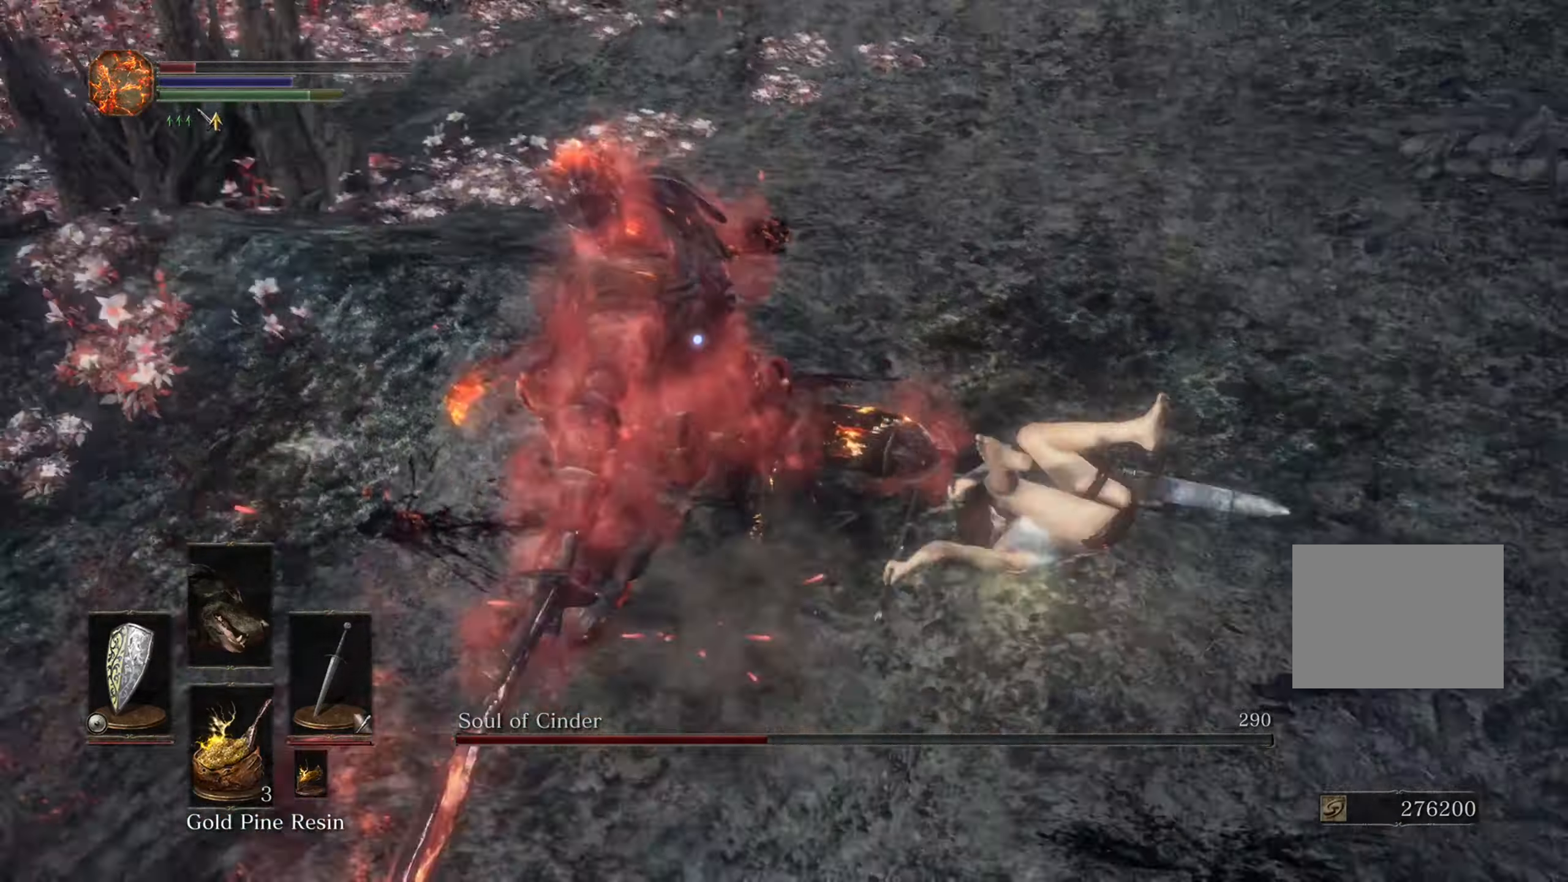
{"buttons": [], "left_stick": "up-left", "right_stick": "center", "events": []}